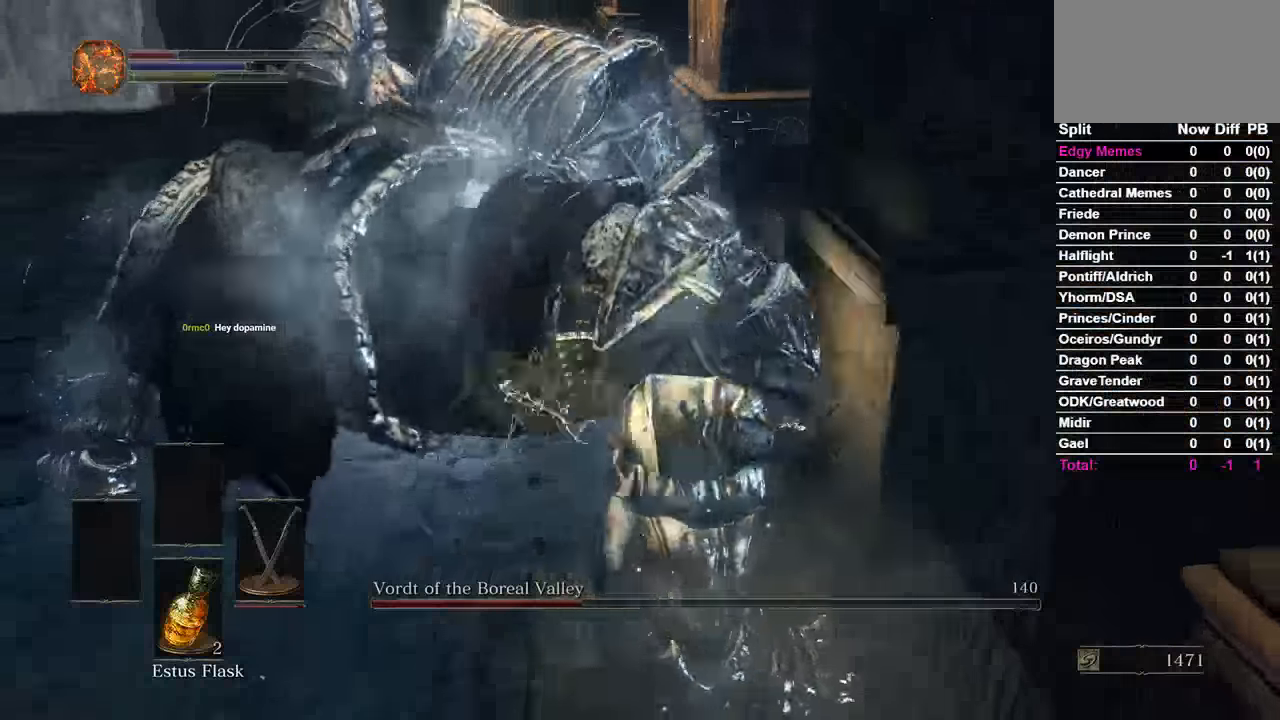
Gameplay with a controller (Xbox layout); each line is a JSON object with the inputs held at the frame after it (dt_ms = milliseconds from this image to that frame). "events" lists button and stick changes between this image and that frame as [ms after this image, input, new state], when the widget could be followed in between. Not read: START.
{"dt_ms": 500, "buttons": [], "left_stick": "down", "right_stick": "center", "events": [[400, "right_stick", "left"], [500, "right_stick", "center"]]}
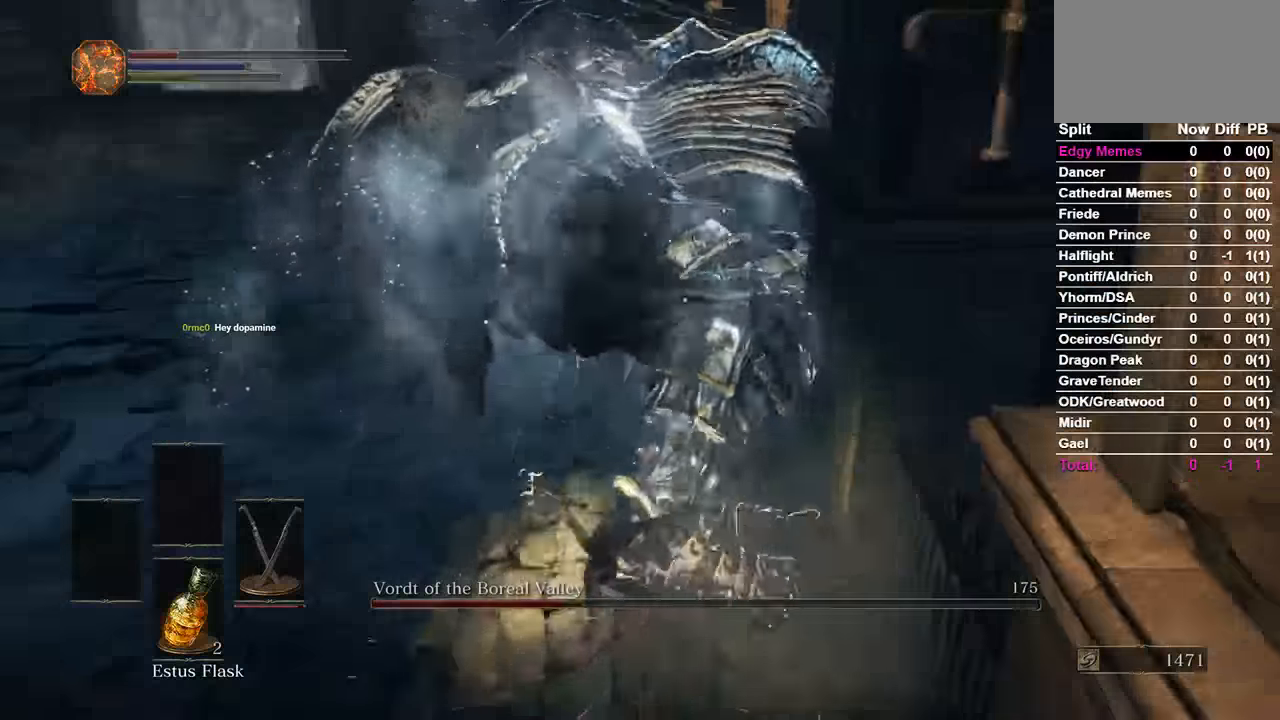
{"dt_ms": 500, "buttons": [], "left_stick": "down", "right_stick": "center", "events": []}
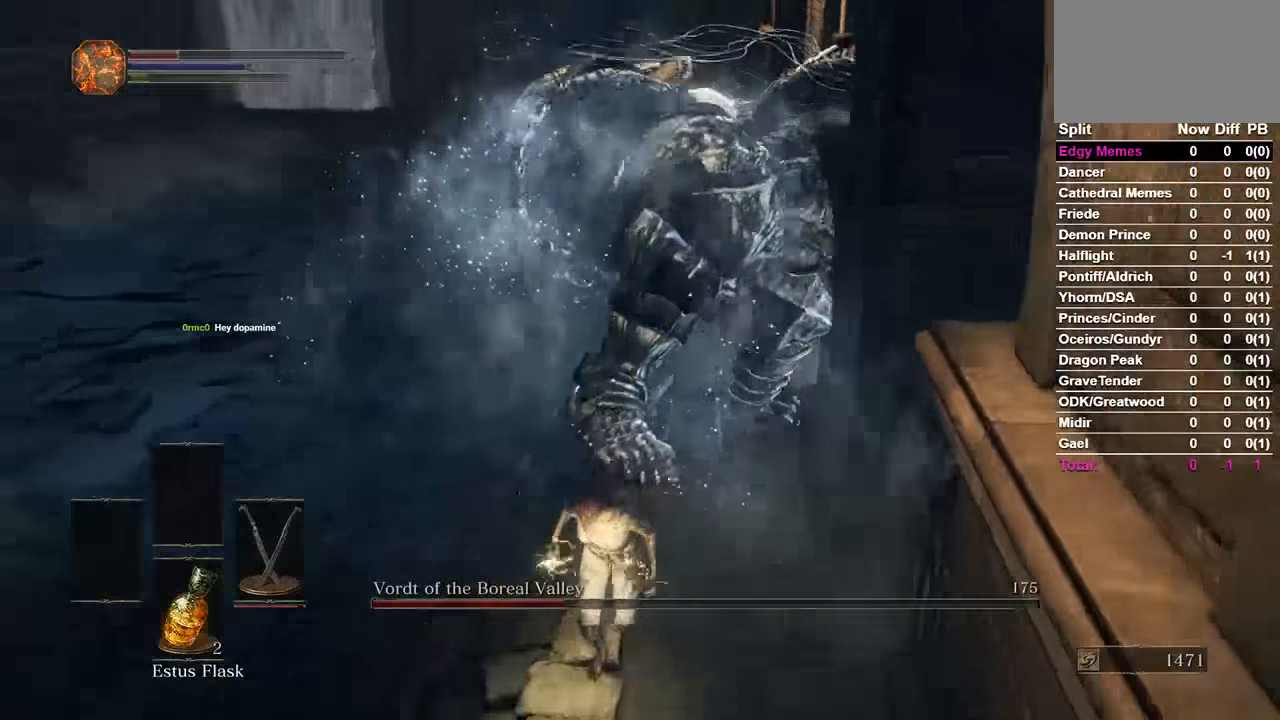
{"dt_ms": 500, "buttons": [], "left_stick": "down-left", "right_stick": "center", "events": [[67, "right_stick", "up"], [233, "left_stick", "down-left"], [400, "right_stick", "left"], [500, "right_stick", "center"]]}
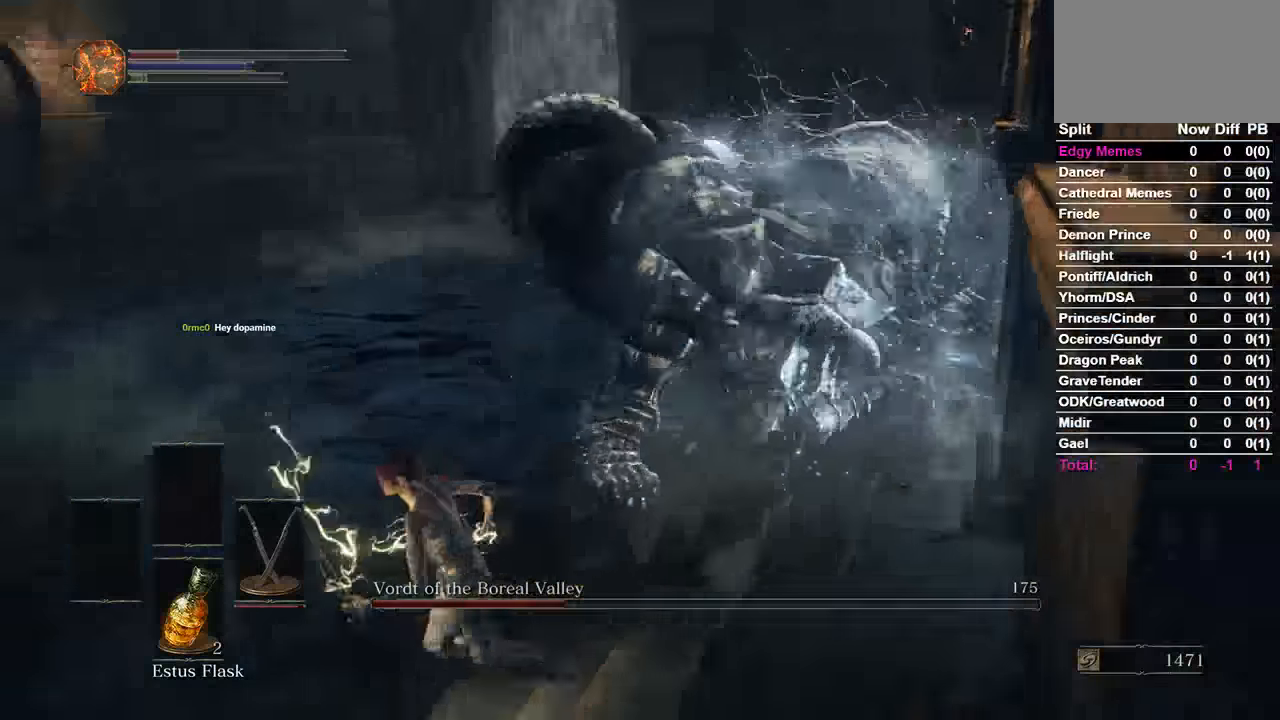
{"dt_ms": 500, "buttons": [], "left_stick": "down-left", "right_stick": "center", "events": []}
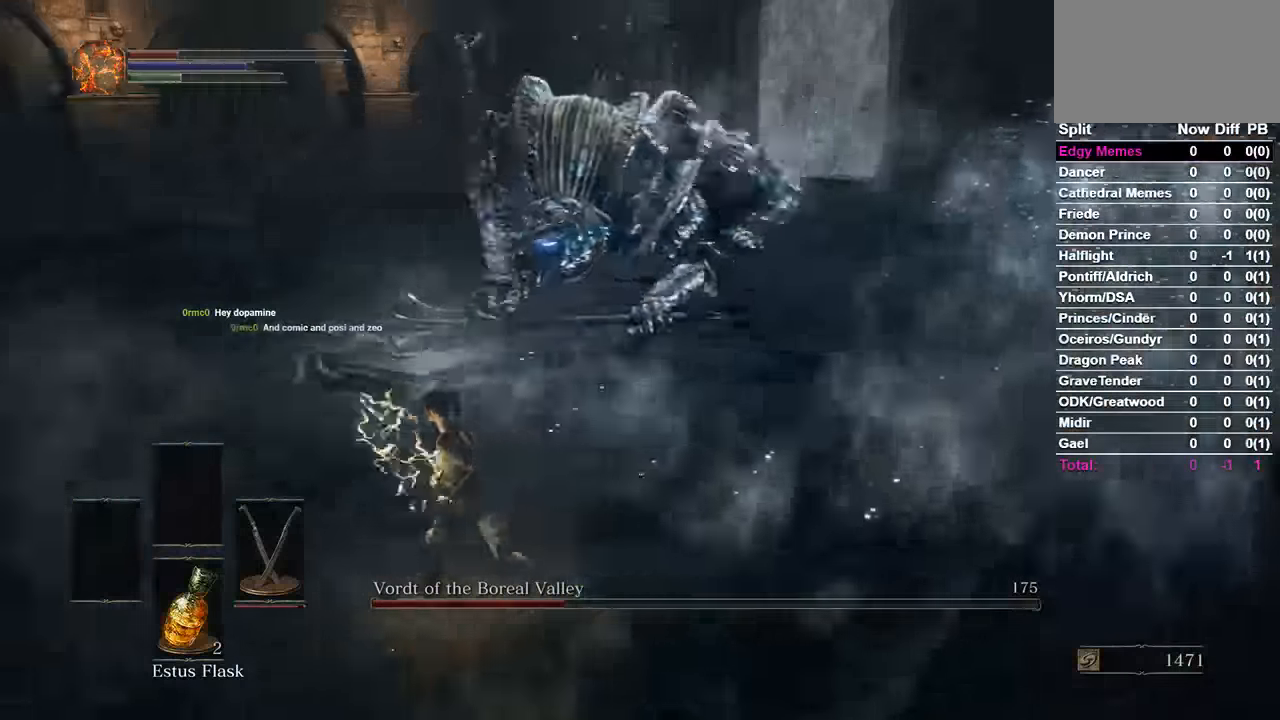
{"dt_ms": 500, "buttons": [], "left_stick": "left", "right_stick": "center", "events": [[100, "left_stick", "left"]]}
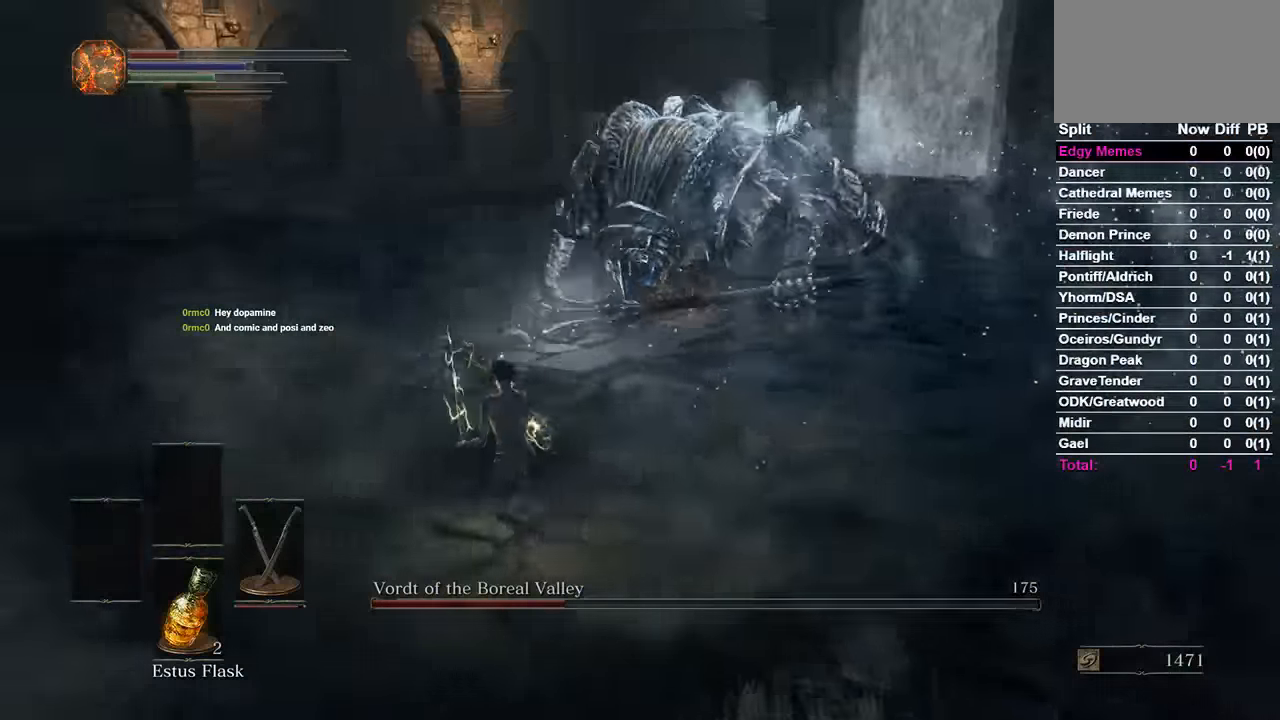
{"dt_ms": 500, "buttons": [], "left_stick": "center", "right_stick": "left", "events": [[67, "B", "down"], [200, "B", "up"], [267, "right_stick", "left"], [467, "left_stick", "center"]]}
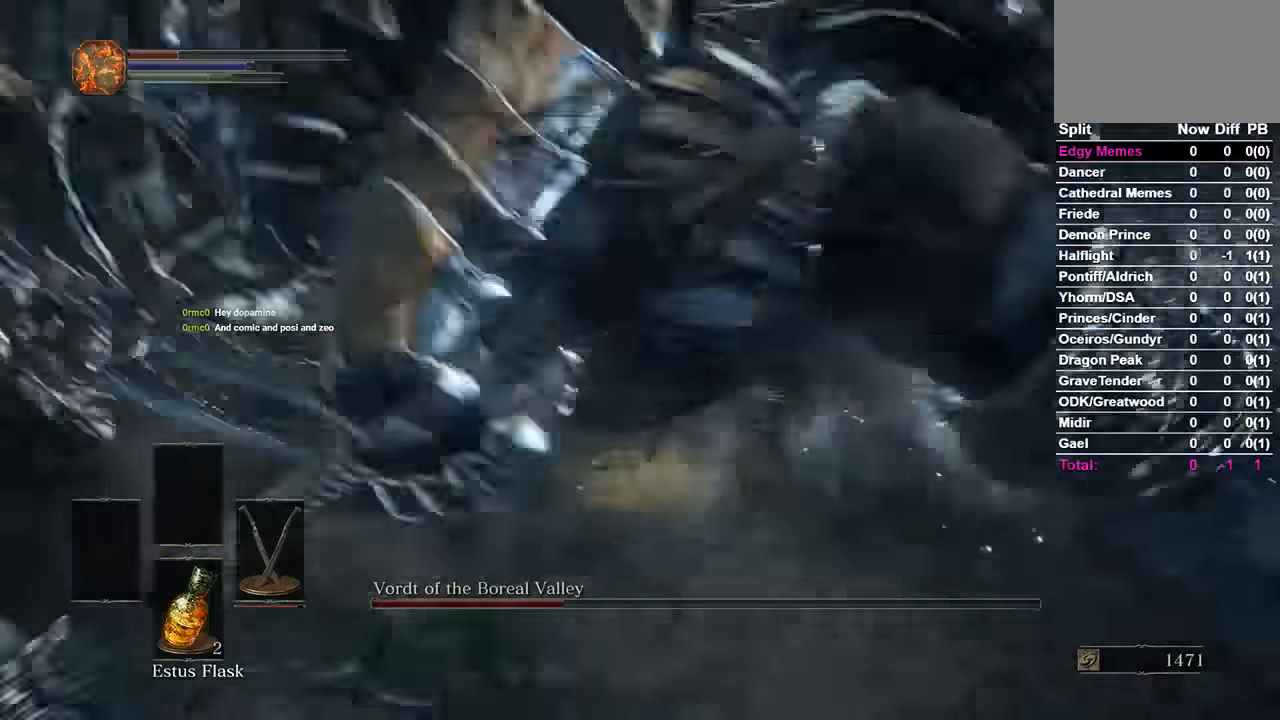
{"dt_ms": 500, "buttons": [], "left_stick": "down", "right_stick": "left", "events": [[100, "left_stick", "right"], [200, "left_stick", "down-right"], [300, "left_stick", "down"]]}
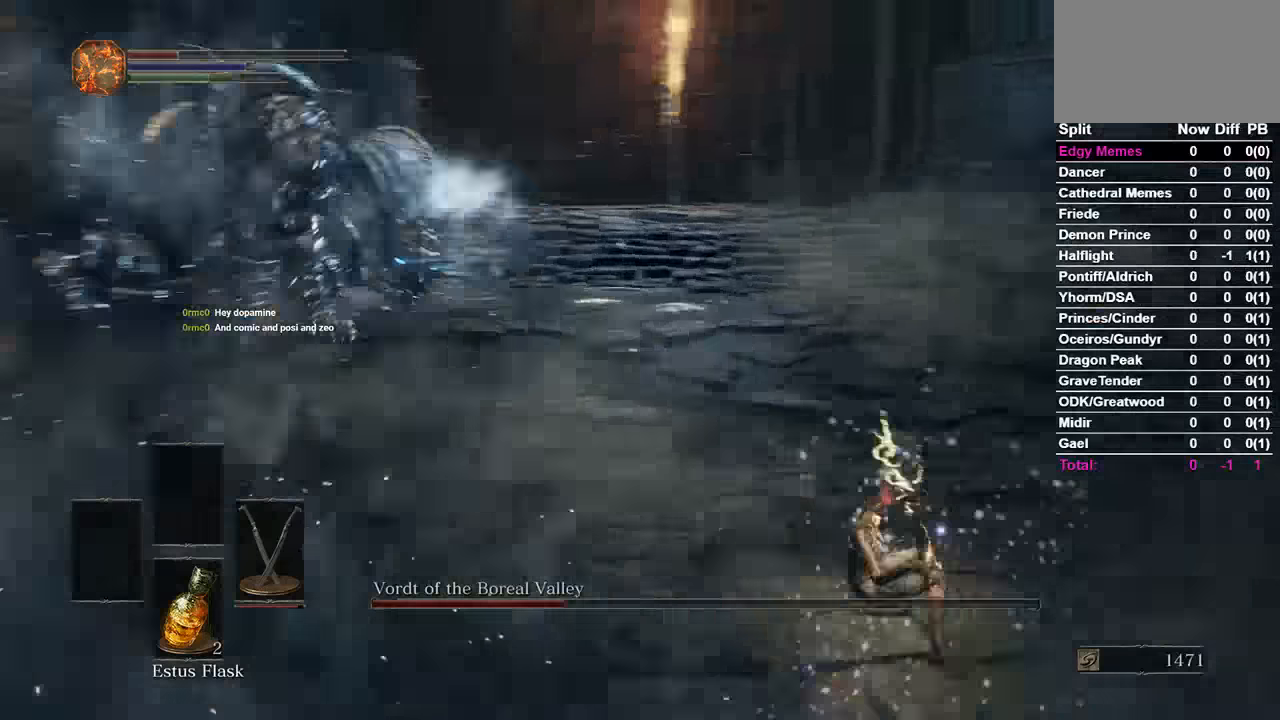
{"dt_ms": 500, "buttons": [], "left_stick": "left", "right_stick": "center", "events": [[33, "left_stick", "down-left"], [133, "right_stick", "center"], [300, "left_stick", "left"]]}
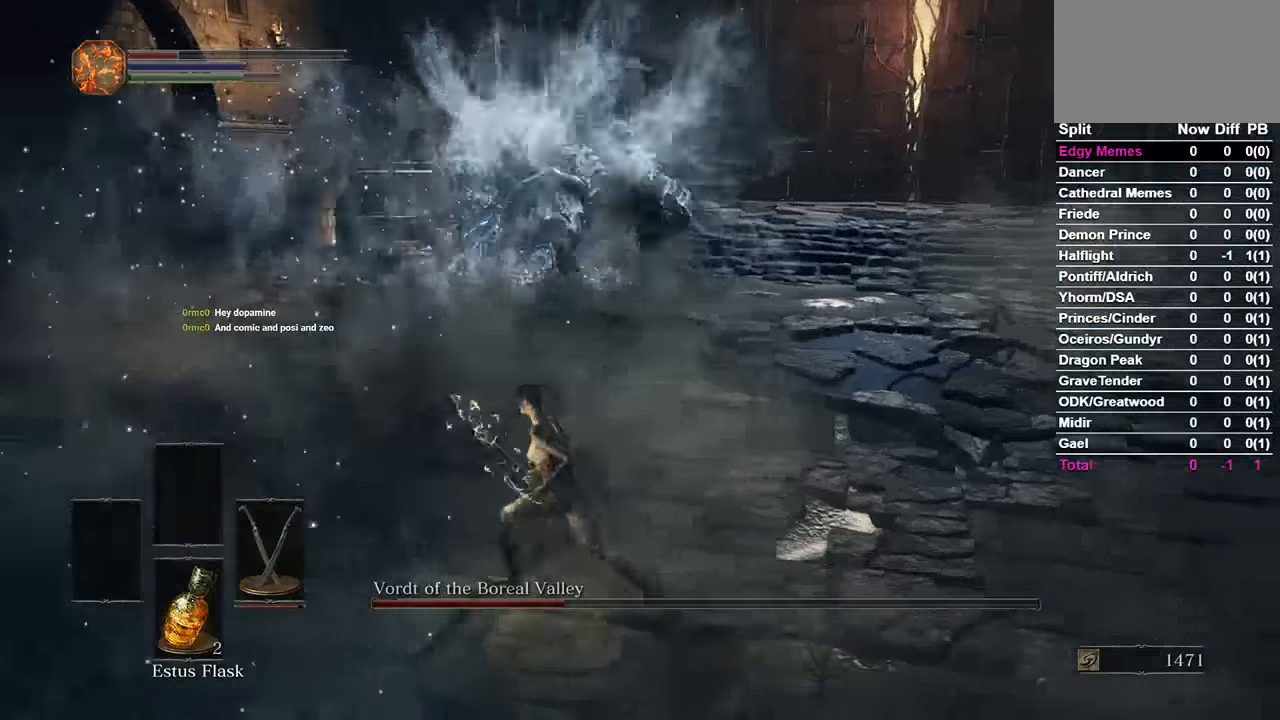
{"dt_ms": 500, "buttons": [], "left_stick": "right", "right_stick": "center", "events": [[300, "left_stick", "right"]]}
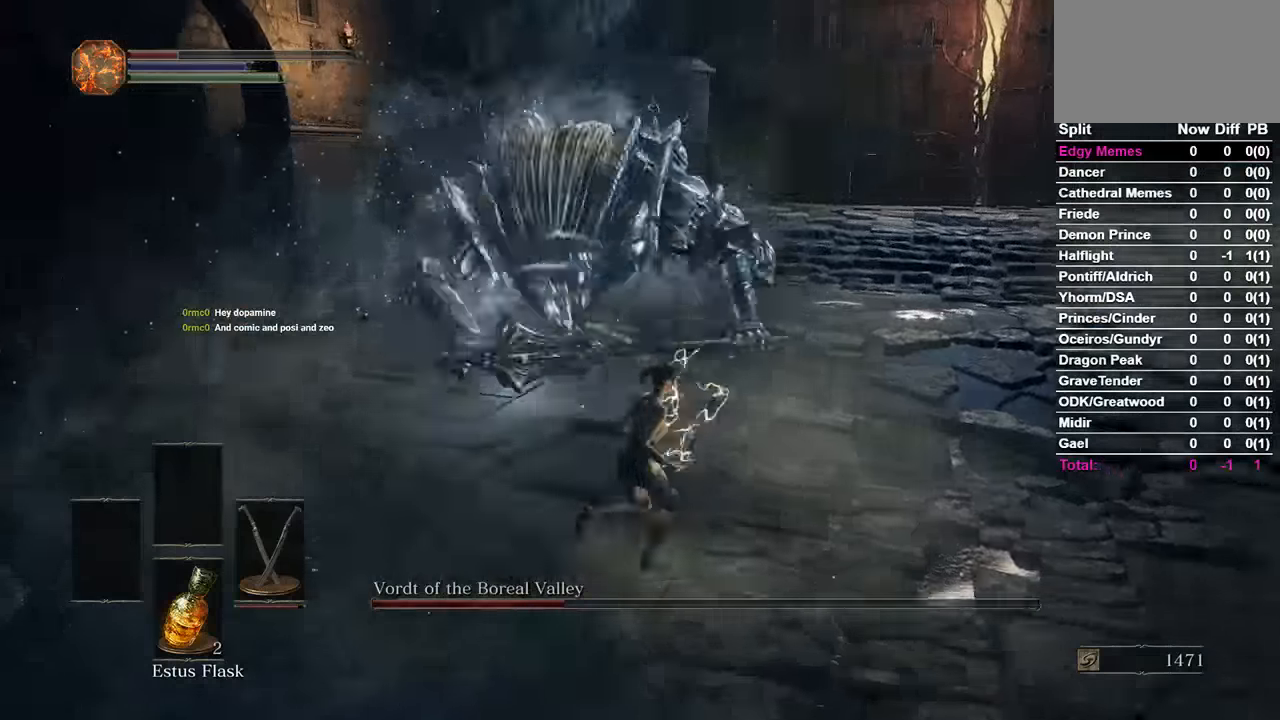
{"dt_ms": 500, "buttons": [], "left_stick": "down-left", "right_stick": "right", "events": [[33, "B", "down"], [167, "B", "up"], [167, "right_stick", "right"], [367, "left_stick", "left"], [467, "left_stick", "down-left"]]}
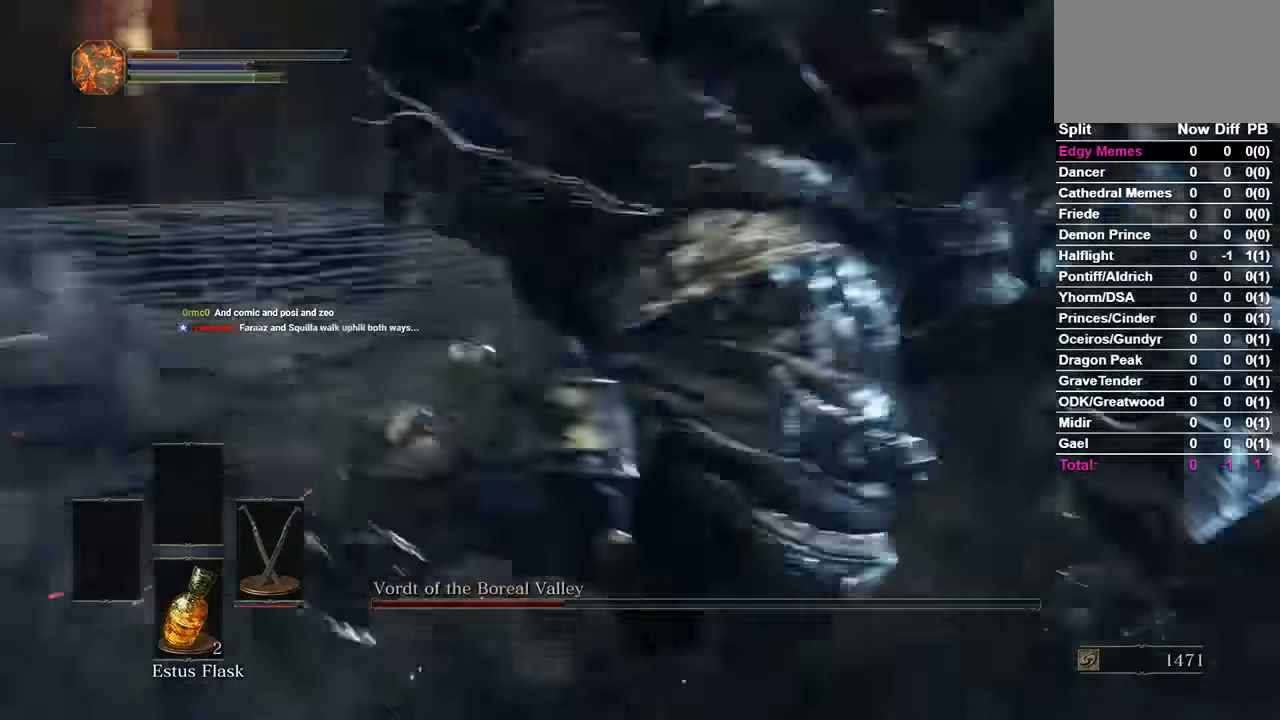
{"dt_ms": 1000, "buttons": [], "left_stick": "down-right", "right_stick": "center"}
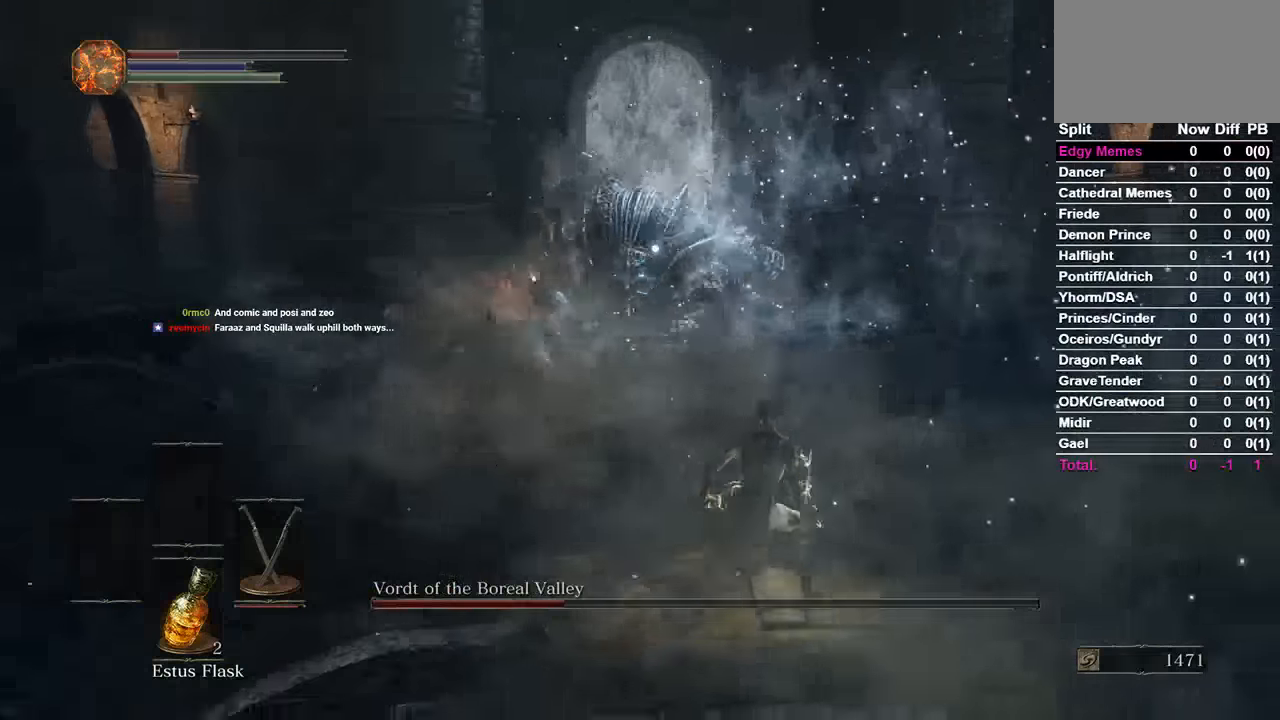
{"dt_ms": 500, "buttons": [], "left_stick": "down-left", "right_stick": "center", "events": [[367, "left_stick", "down-left"]]}
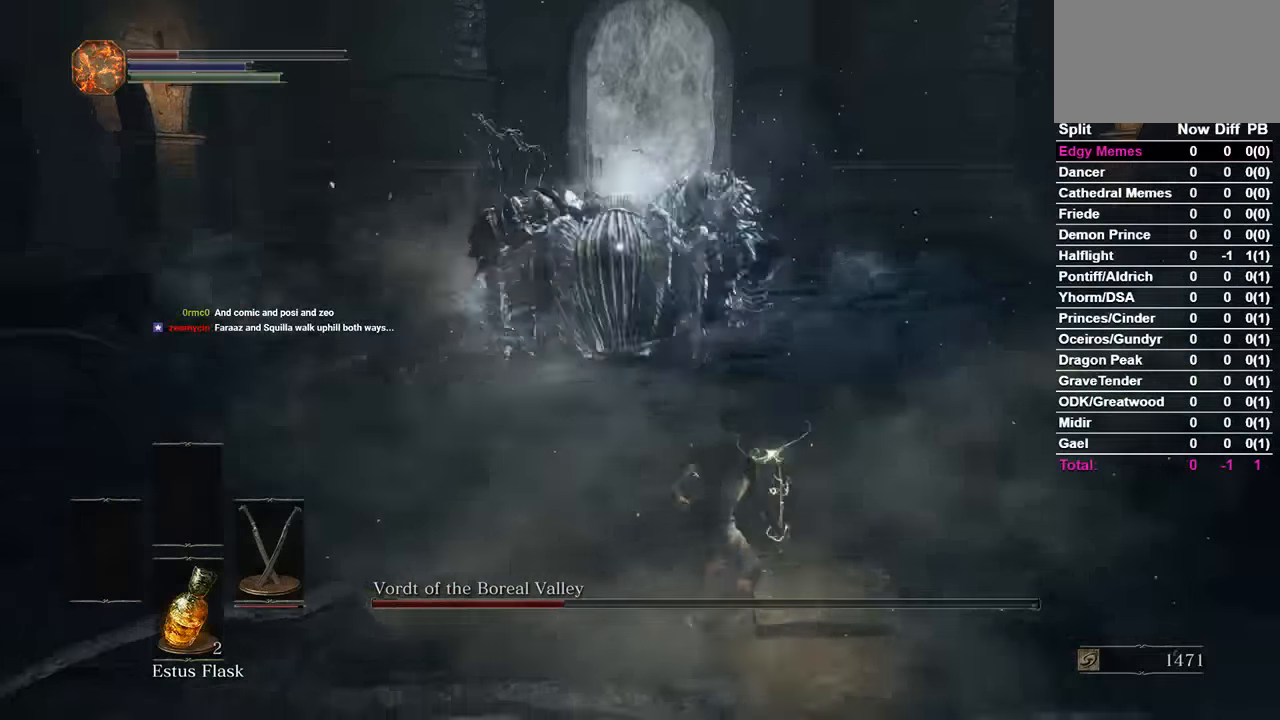
{"dt_ms": 500, "buttons": ["B"], "left_stick": "down-right", "right_stick": "center", "events": [[67, "B", "down"], [167, "B", "up"], [433, "left_stick", "down-right"], [467, "B", "down"]]}
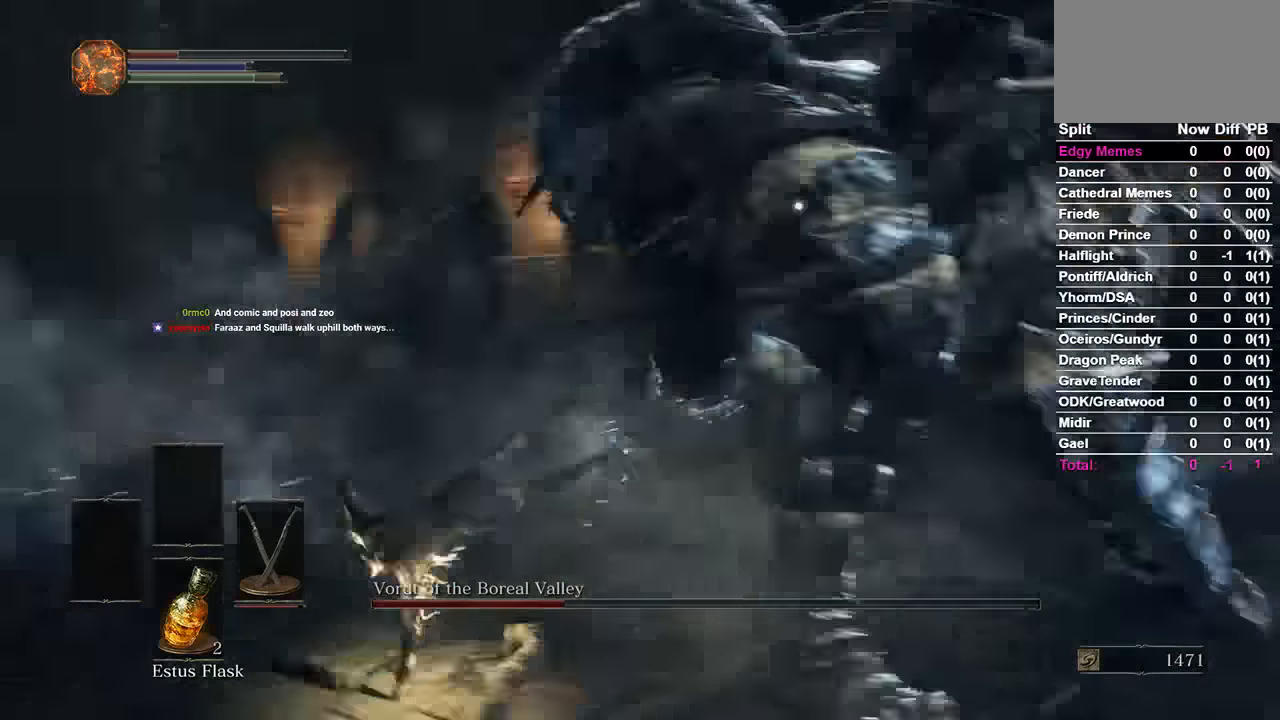
{"dt_ms": 500, "buttons": ["B"], "left_stick": "center", "right_stick": "center", "events": [[233, "left_stick", "right"], [333, "L2", "down"], [367, "left_stick", "center"], [400, "L2", "up"]]}
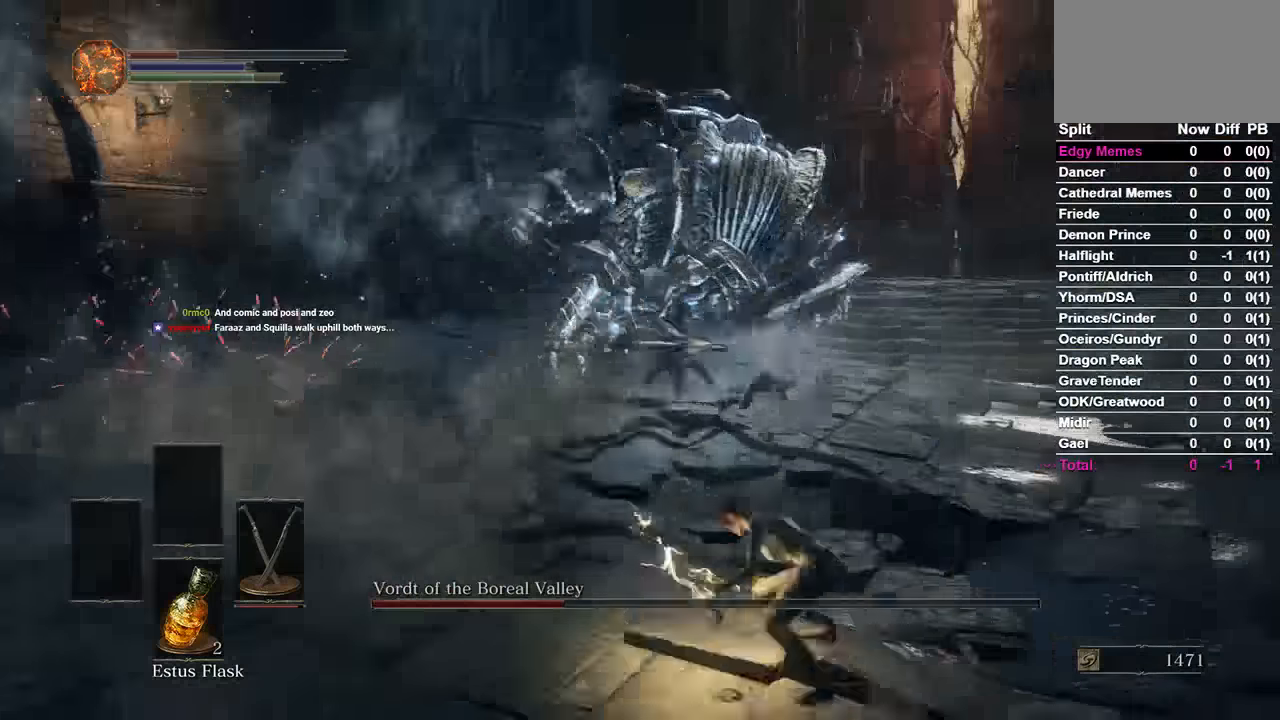
{"dt_ms": 500, "buttons": ["B"], "left_stick": "center", "right_stick": "center", "events": []}
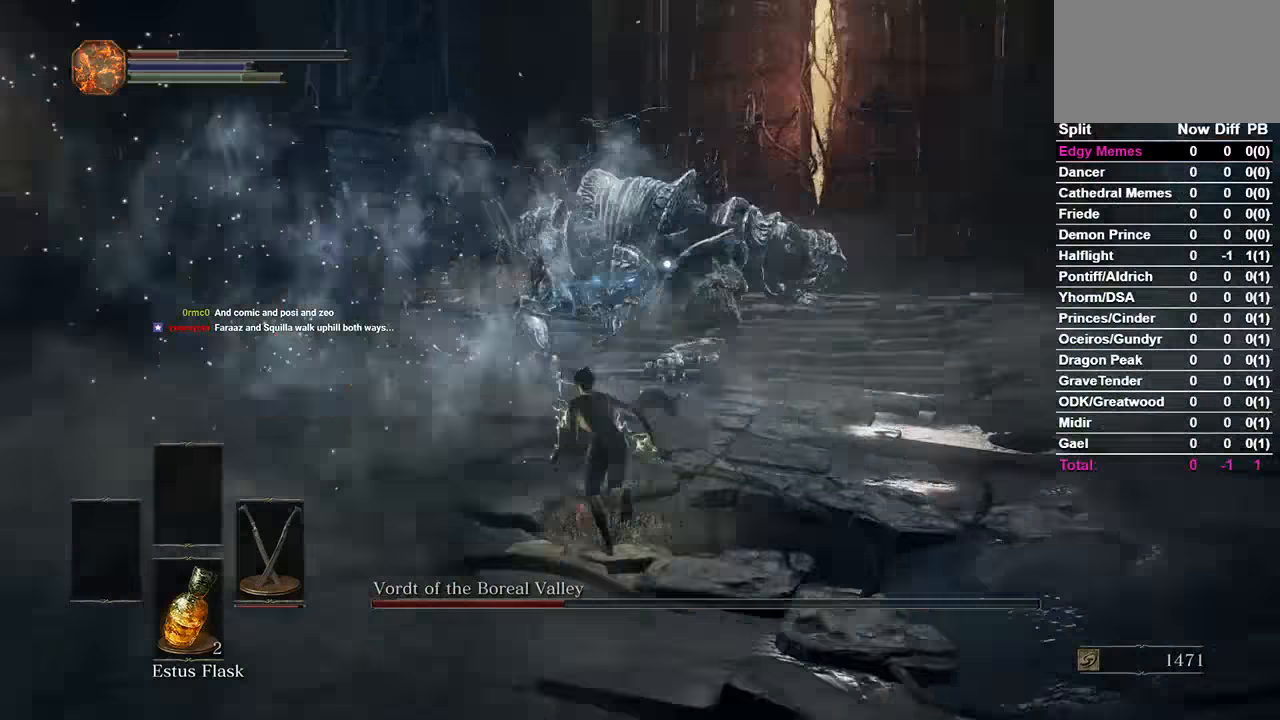
{"dt_ms": 500, "buttons": ["B"], "left_stick": "center", "right_stick": "center", "events": []}
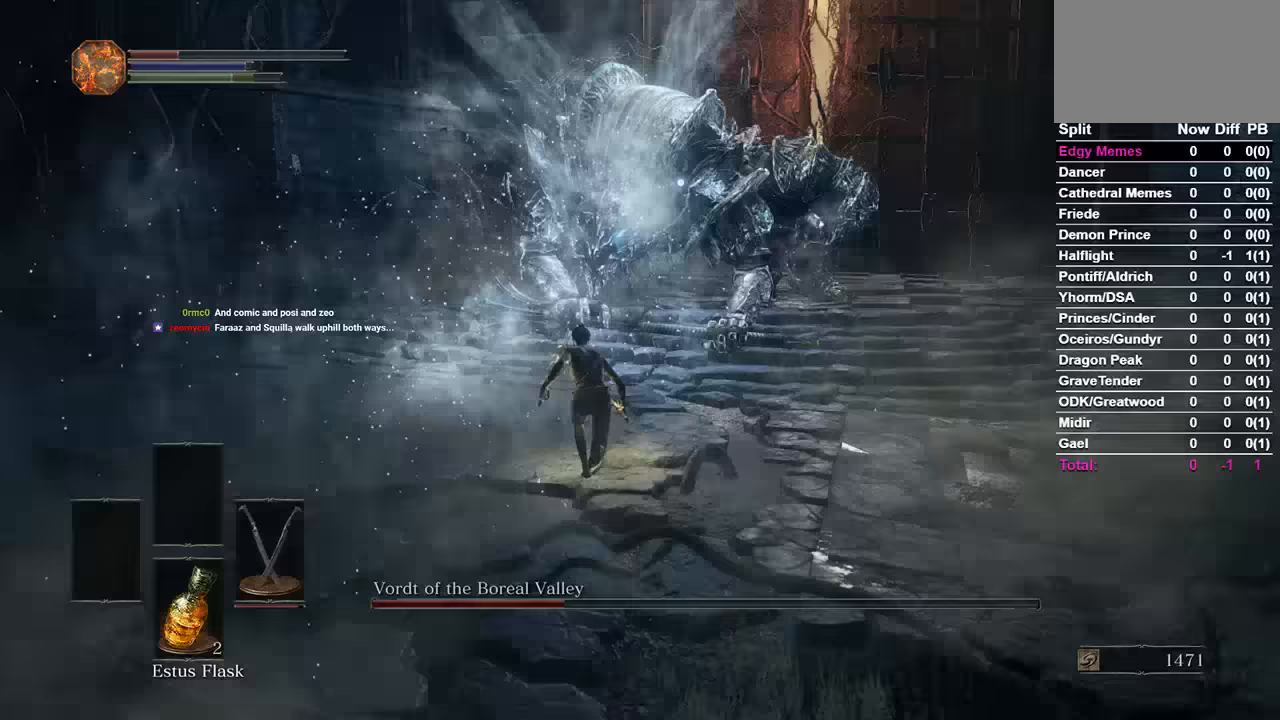
{"dt_ms": 500, "buttons": ["B"], "left_stick": "center", "right_stick": "center", "events": []}
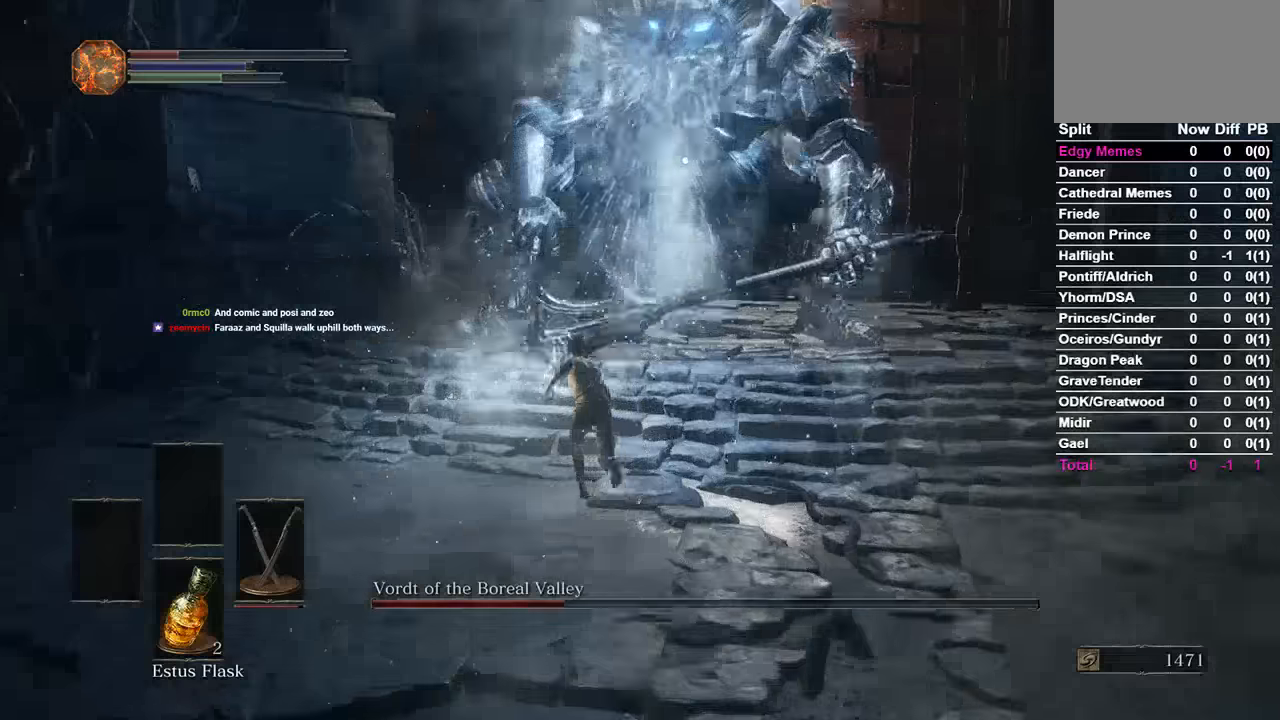
{"dt_ms": 500, "buttons": [], "left_stick": "center", "right_stick": "center", "events": [[267, "B", "up"]]}
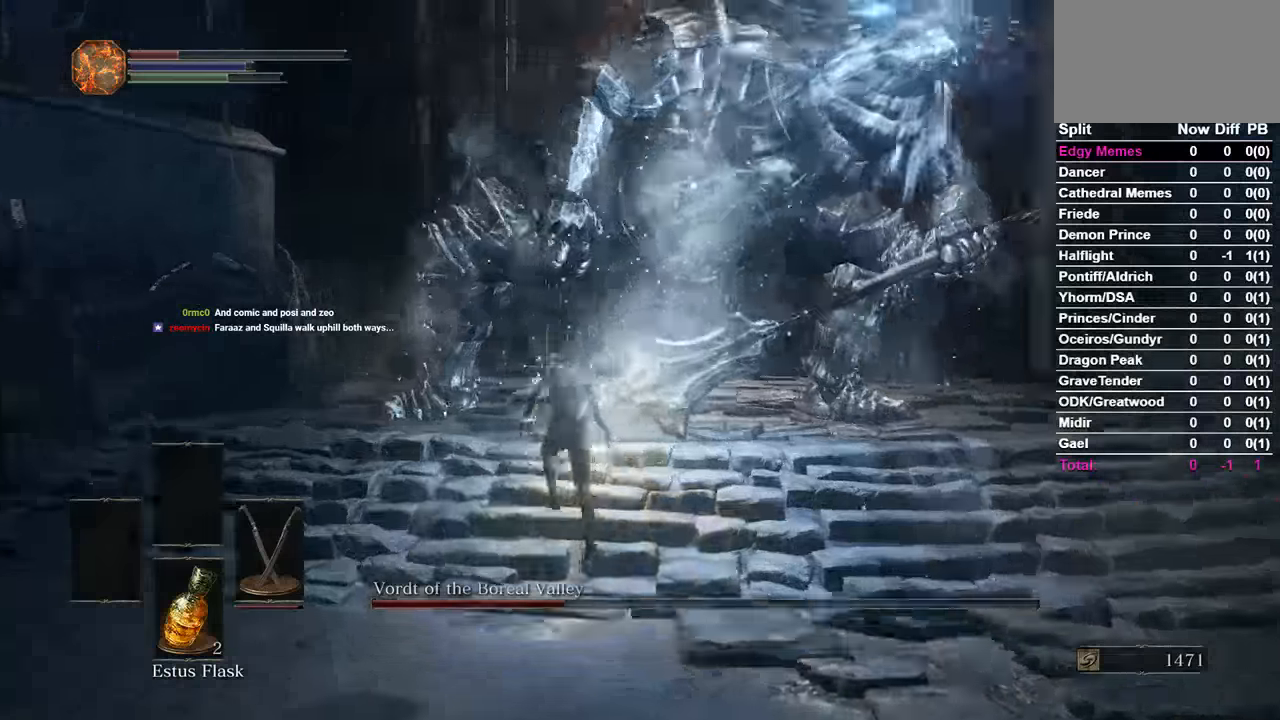
{"dt_ms": 500, "buttons": [], "left_stick": "left", "right_stick": "right", "events": [[100, "R3", "down"], [167, "R3", "up"], [233, "left_stick", "left"], [267, "right_stick", "right"]]}
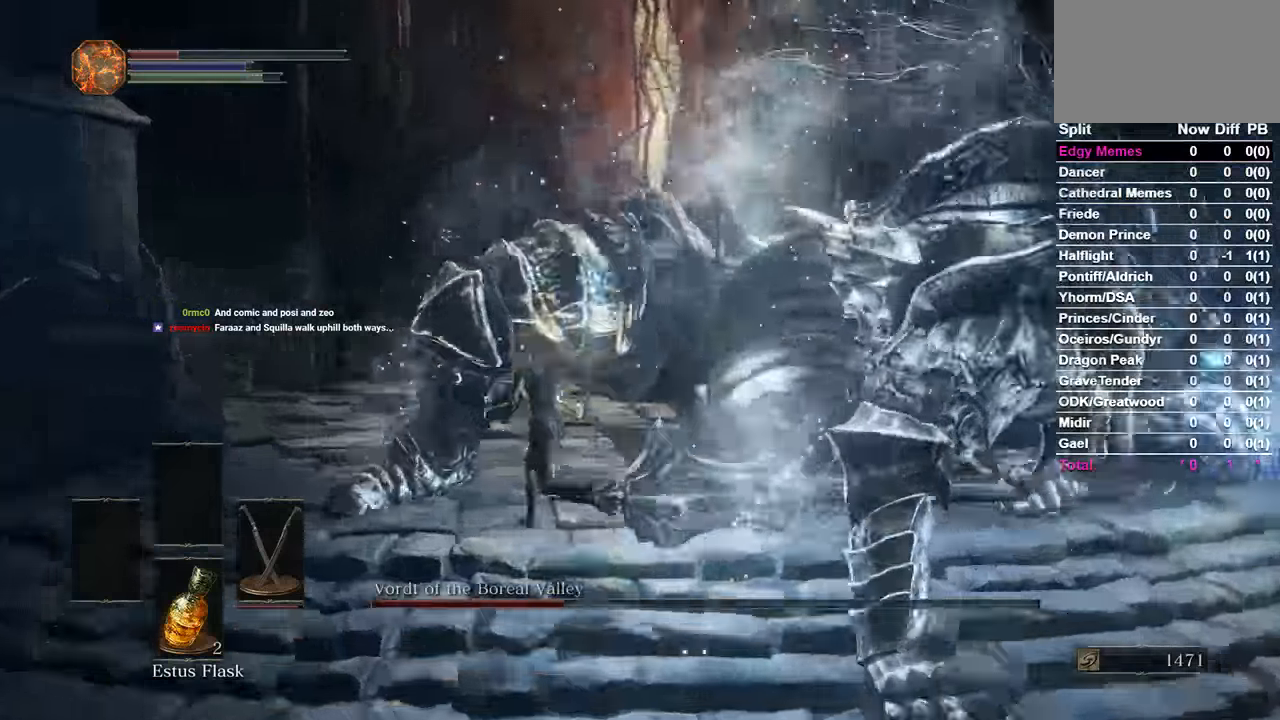
{"dt_ms": 500, "buttons": [], "left_stick": "left", "right_stick": "right"}
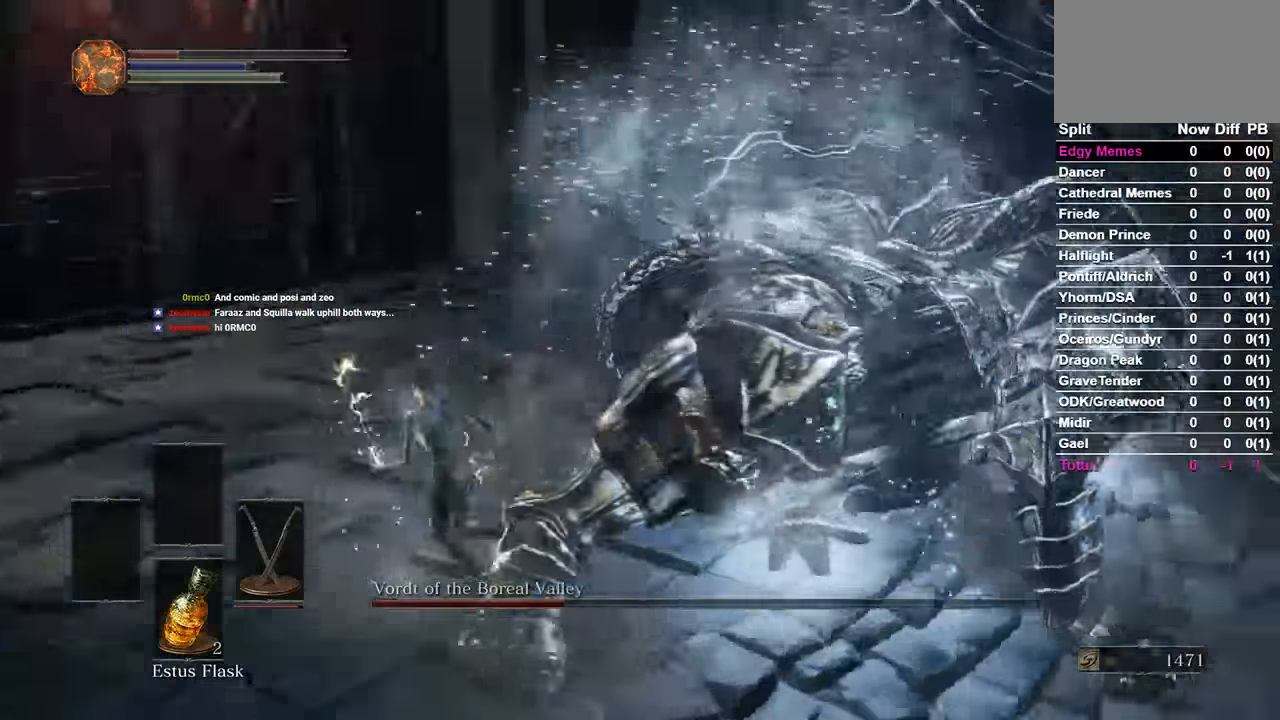
{"dt_ms": 1000, "buttons": [], "left_stick": "center", "right_stick": "center"}
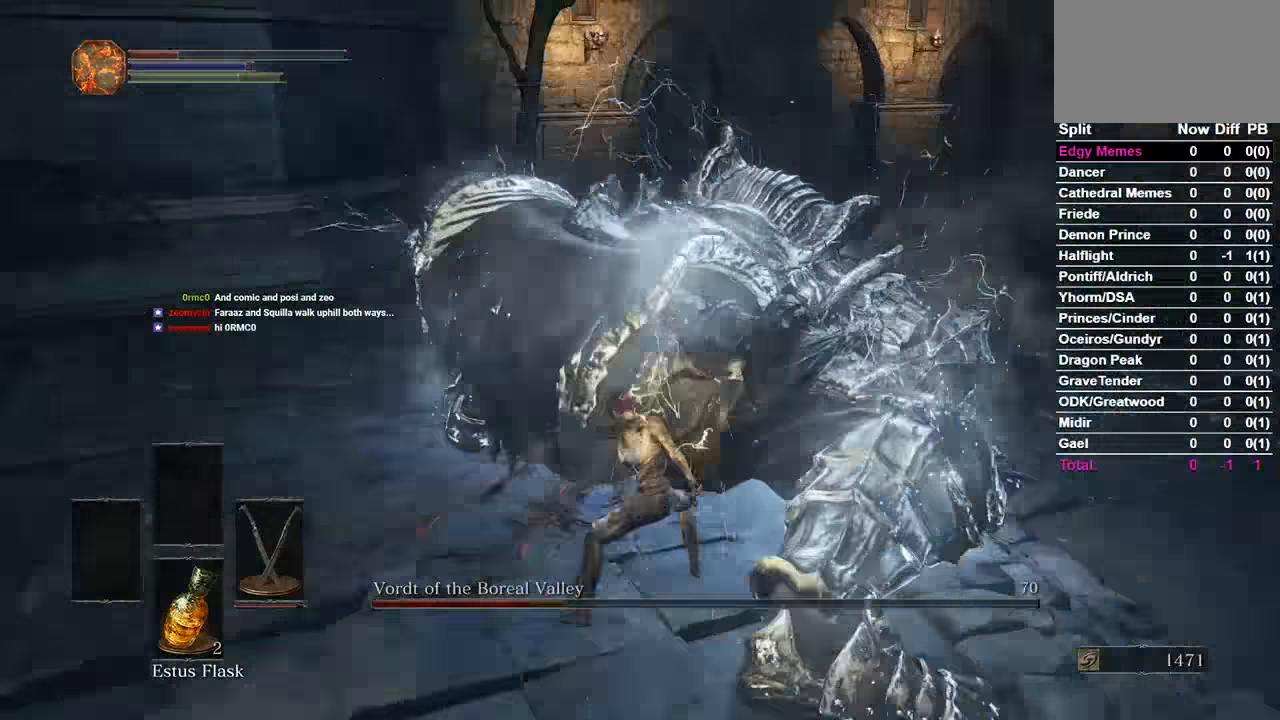
{"dt_ms": 500, "buttons": [], "left_stick": "down", "right_stick": "center", "events": [[200, "L1", "down"], [200, "L2", "down"], [267, "left_stick", "down-right"], [333, "L1", "up"], [333, "L2", "up"], [467, "left_stick", "down"]]}
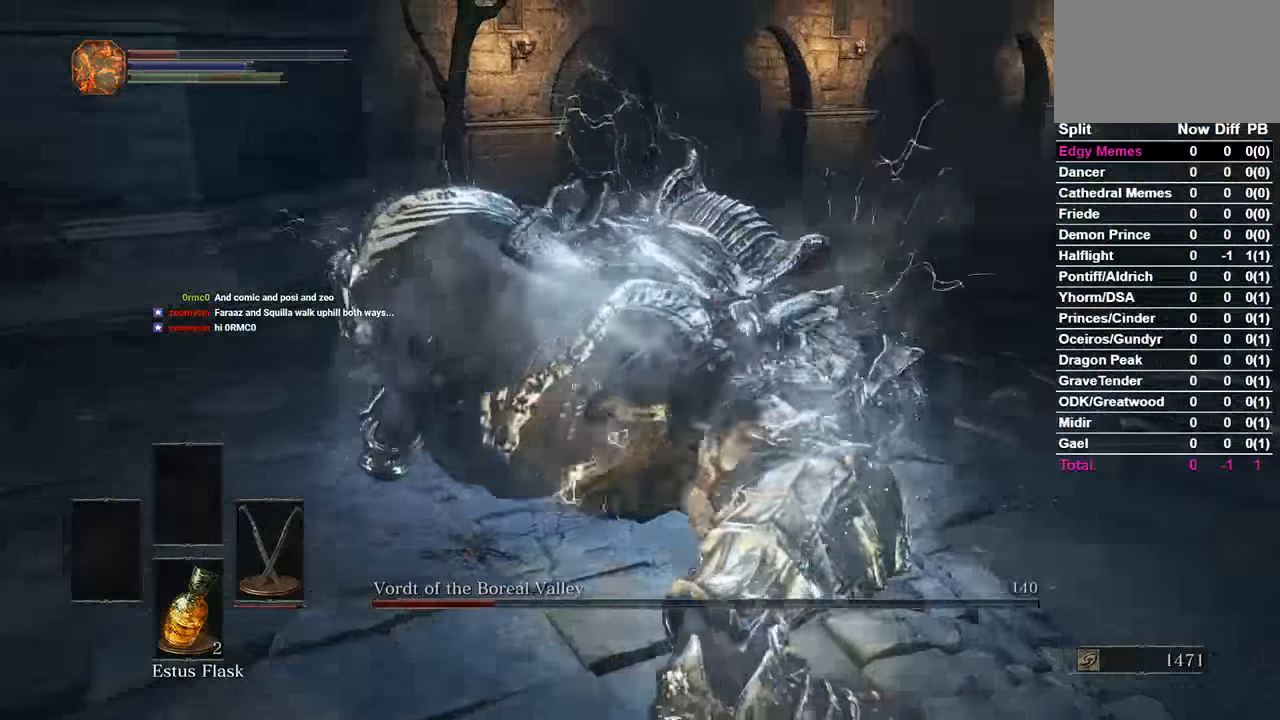
{"dt_ms": 500, "buttons": ["L1"], "left_stick": "down", "right_stick": "center", "events": [[433, "L1", "down"]]}
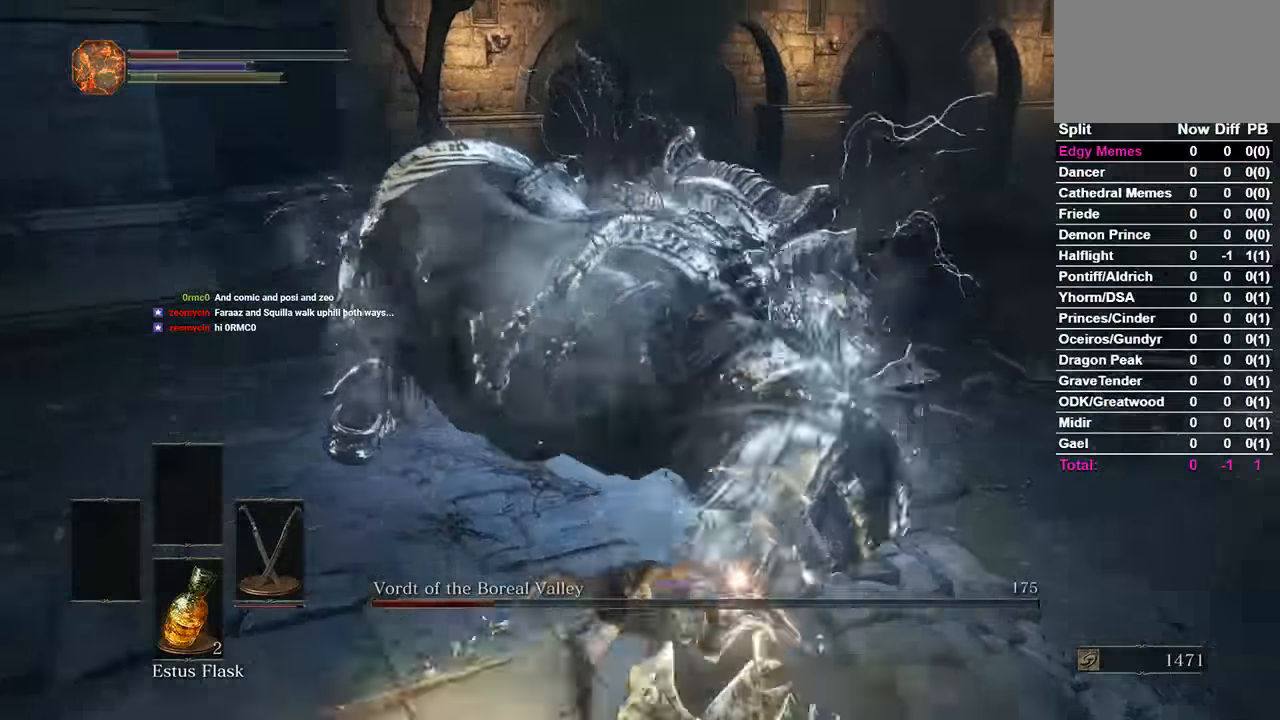
{"dt_ms": 500, "buttons": [], "left_stick": "center", "right_stick": "center", "events": [[67, "L1", "up"], [200, "left_stick", "right"], [267, "left_stick", "center"]]}
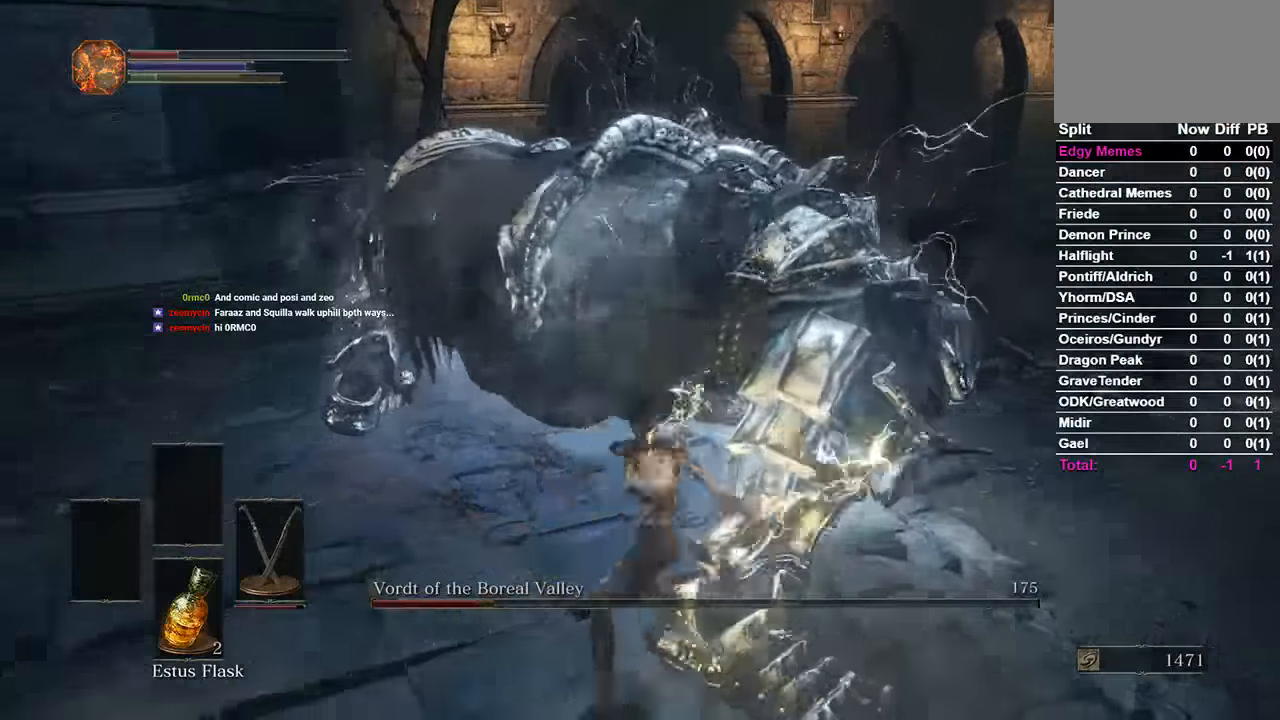
{"dt_ms": 500, "buttons": [], "left_stick": "down", "right_stick": "center"}
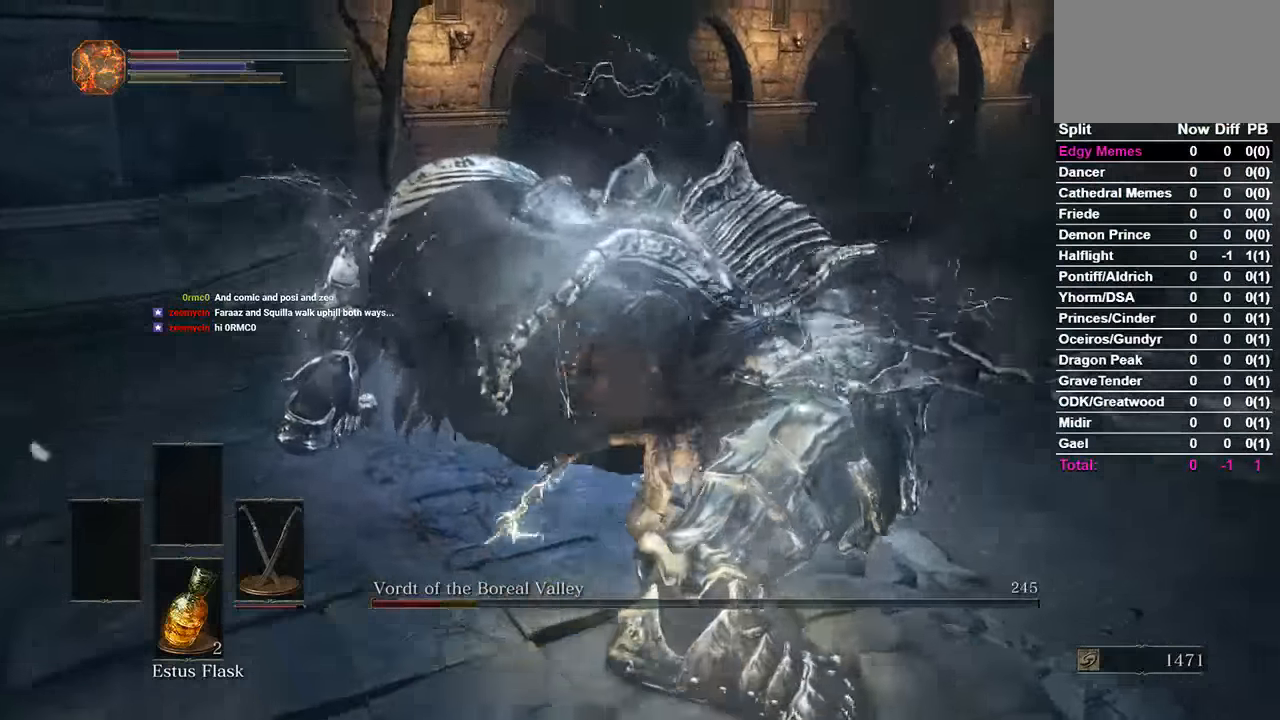
{"dt_ms": 500, "buttons": [], "left_stick": "down-left", "right_stick": "right", "events": [[33, "right_stick", "down-right"], [67, "left_stick", "down-left"], [333, "right_stick", "right"]]}
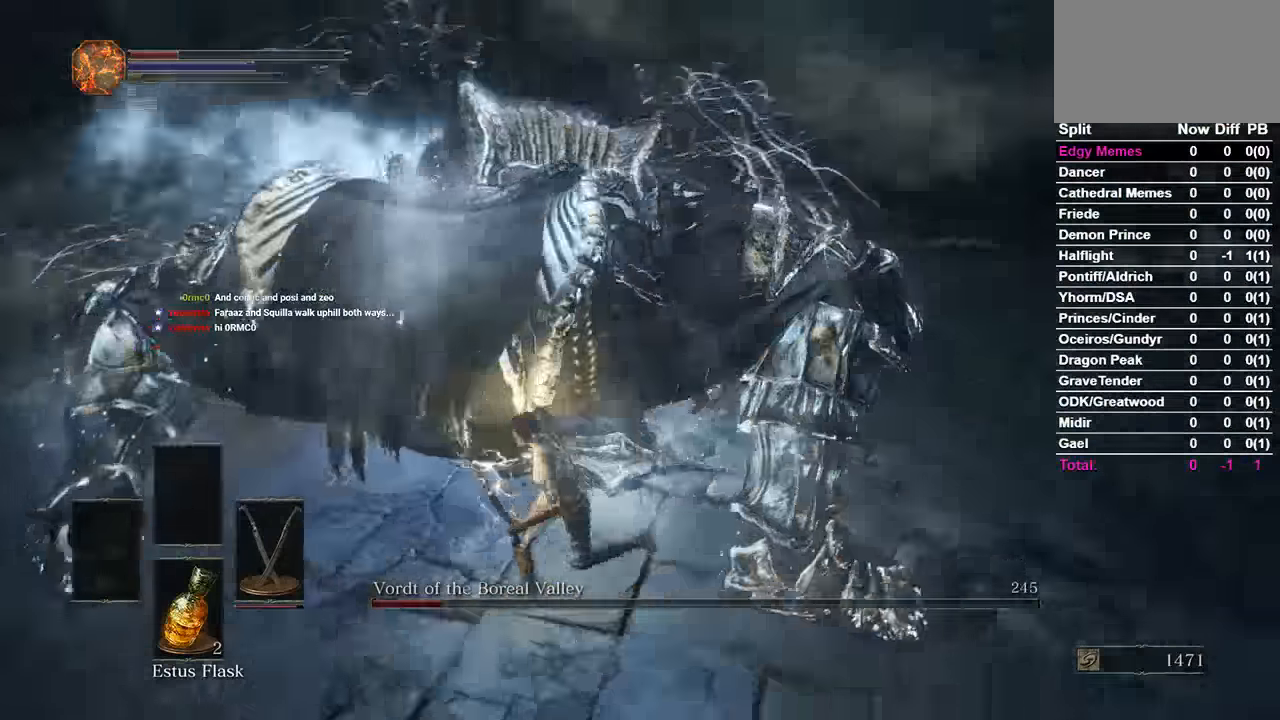
{"dt_ms": 500, "buttons": [], "left_stick": "down-right", "right_stick": "center", "events": [[100, "left_stick", "down"], [200, "right_stick", "center"], [333, "right_stick", "right"], [367, "left_stick", "down-right"], [433, "right_stick", "center"]]}
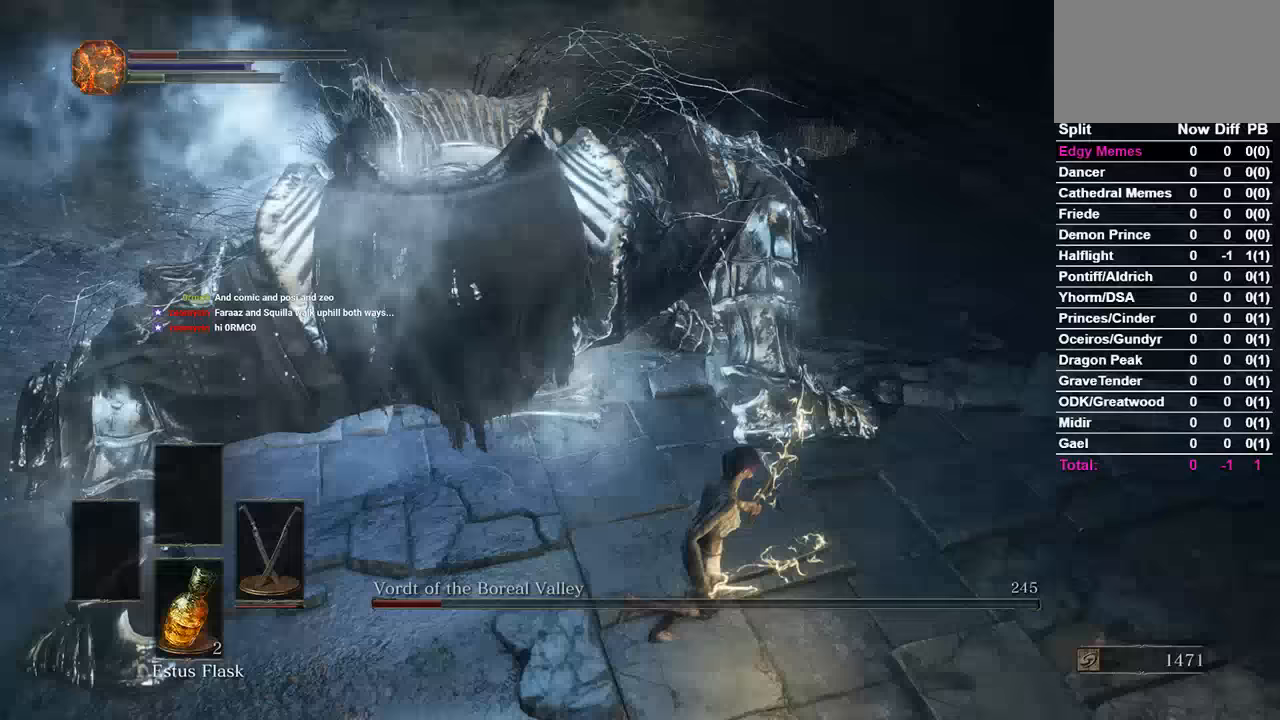
{"dt_ms": 500, "buttons": [], "left_stick": "center", "right_stick": "center", "events": [[33, "L1", "down"], [33, "left_stick", "center"], [133, "L1", "up"]]}
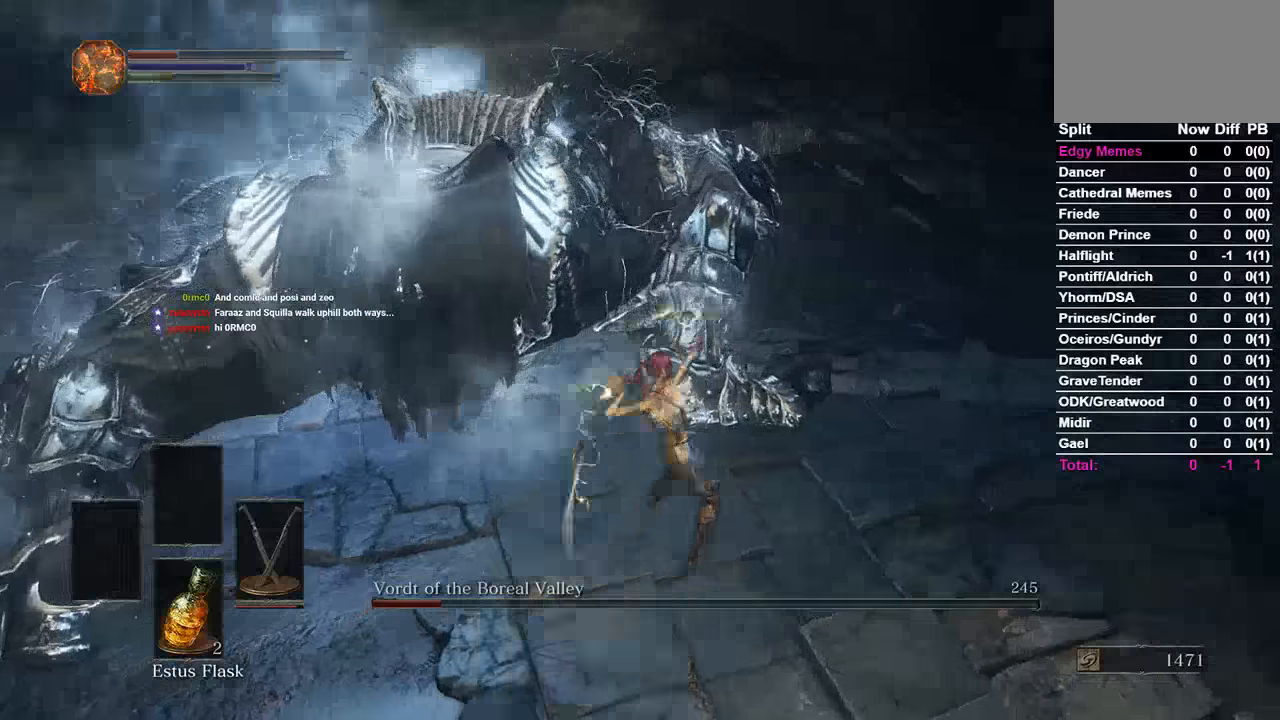
{"dt_ms": 500, "buttons": [], "left_stick": "right", "right_stick": "center", "events": [[100, "L1", "down"], [233, "L1", "up"], [433, "left_stick", "right"]]}